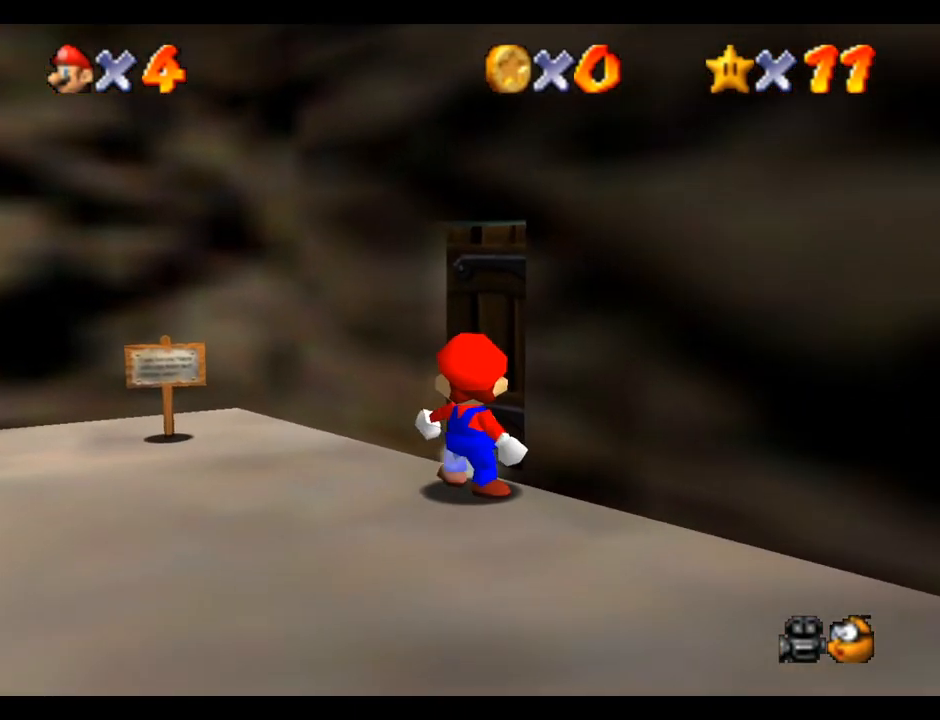
Gameplay with a controller (Xbox layout); each line is a JSON object with the inputs held at the frame after it. "events" lists button and stick changes between this image and that frame as [ms after this image, input, new state], when the widget could be followed in between. Not read: L3 R3.
{"buttons": [], "left_stick": "center", "right_stick": "center", "events": [[467, "left_stick", "center"]]}
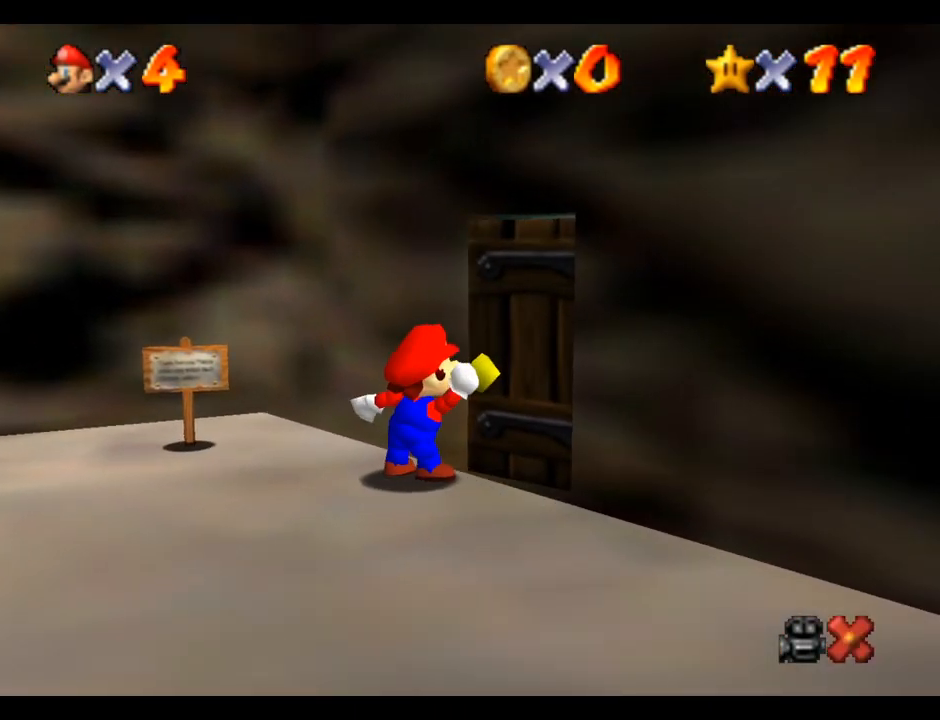
{"buttons": [], "left_stick": "center", "right_stick": "center", "events": []}
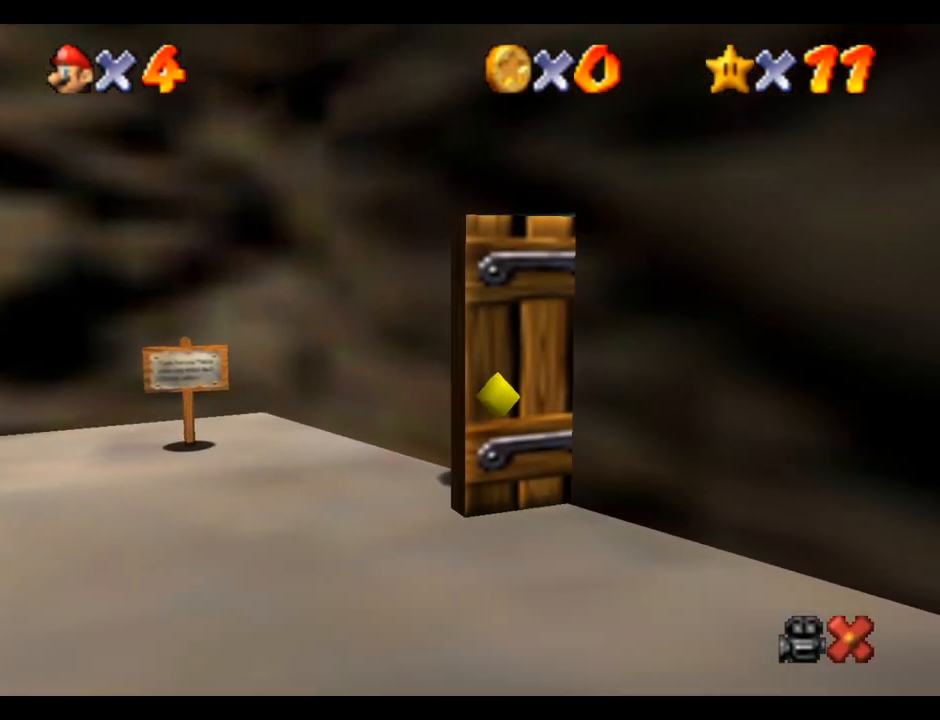
{"buttons": [], "left_stick": "up", "right_stick": "center", "events": [[167, "left_stick", "up"]]}
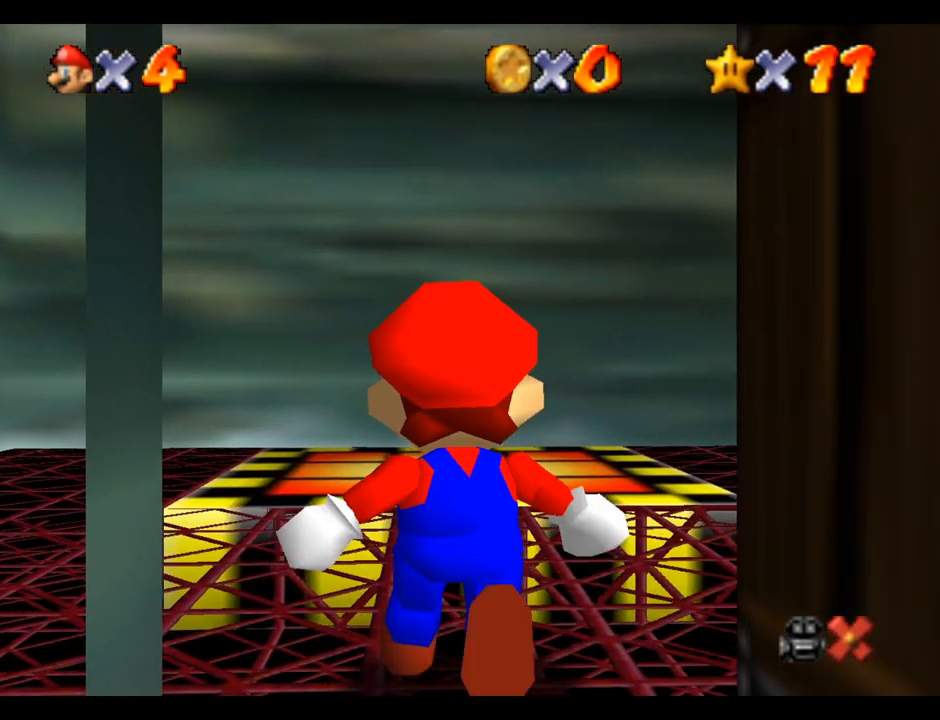
{"buttons": [], "left_stick": "up", "right_stick": "center", "events": []}
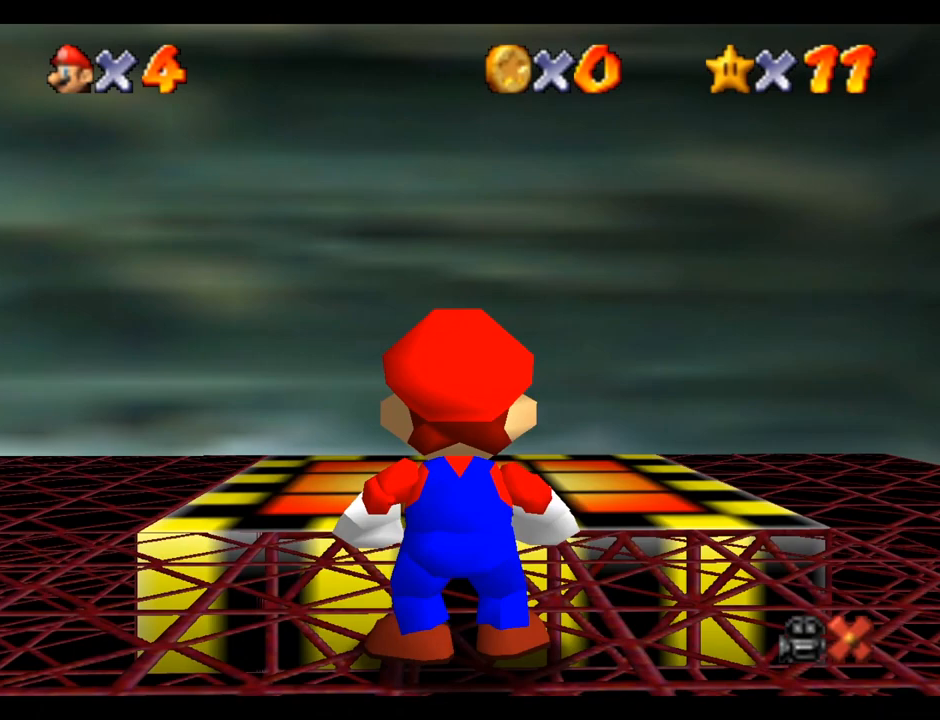
{"buttons": [], "left_stick": "up", "right_stick": "center", "events": []}
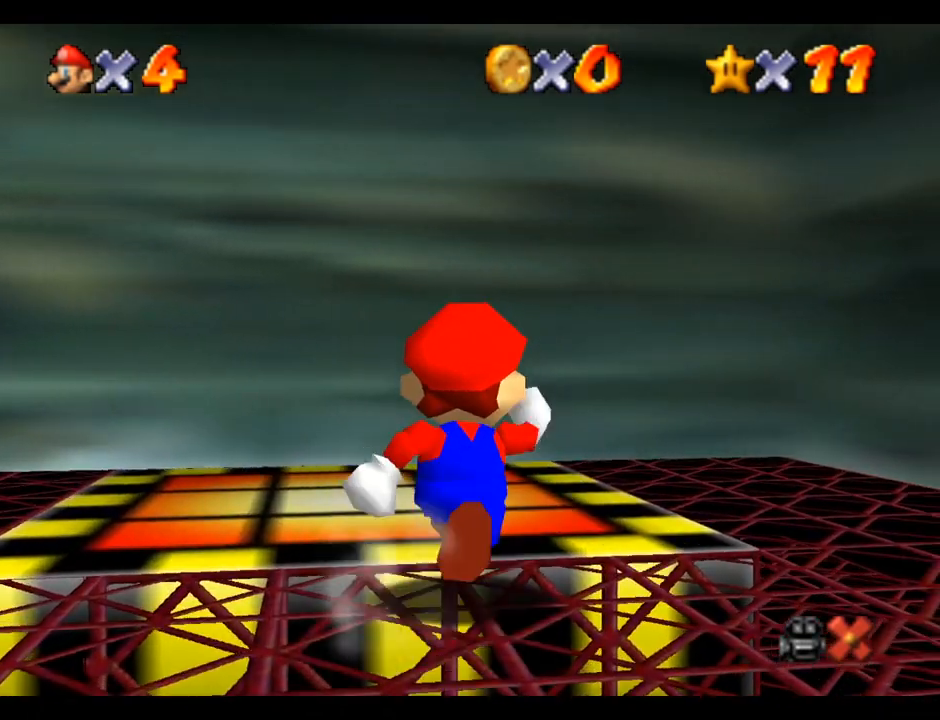
{"buttons": [], "left_stick": "up", "right_stick": "center", "events": []}
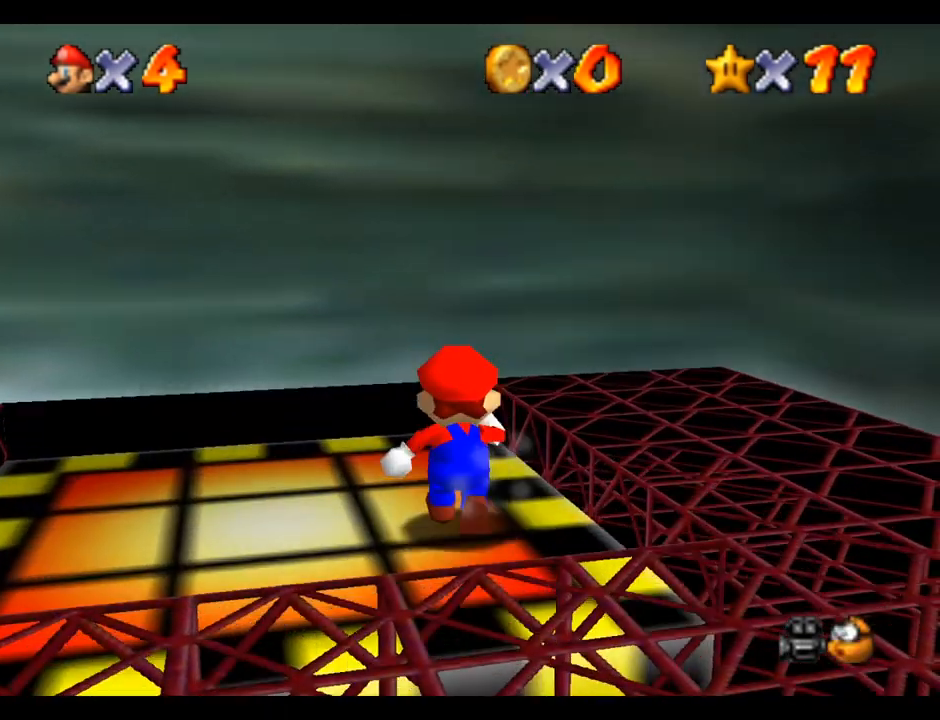
{"buttons": [], "left_stick": "up-right", "right_stick": "center", "events": [[33, "left_stick", "up-right"]]}
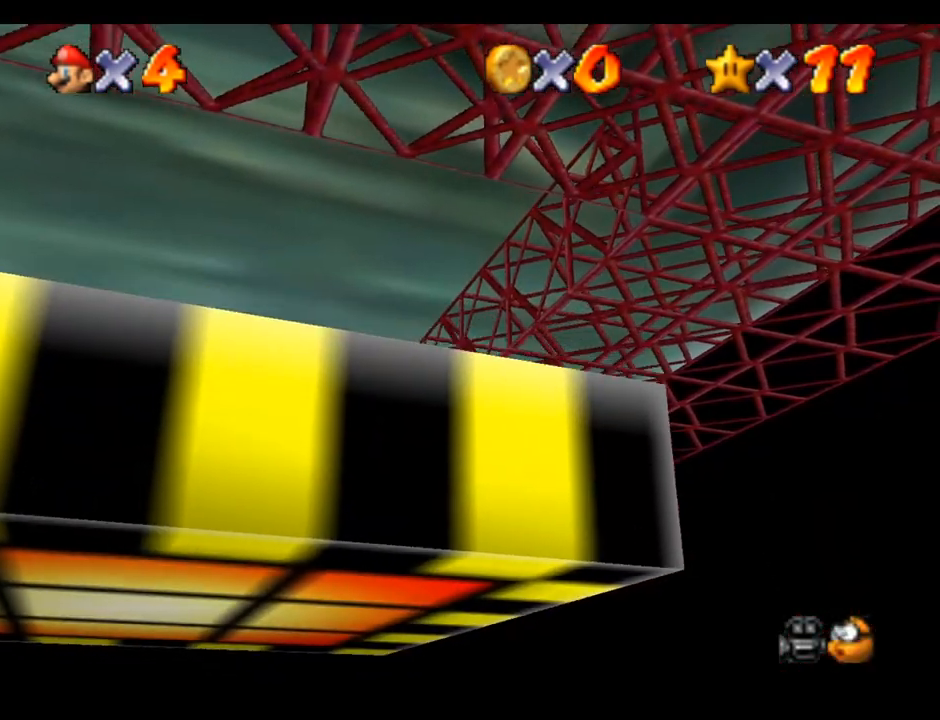
{"buttons": [], "left_stick": "center", "right_stick": "center", "events": [[150, "left_stick", "right"], [400, "left_stick", "center"]]}
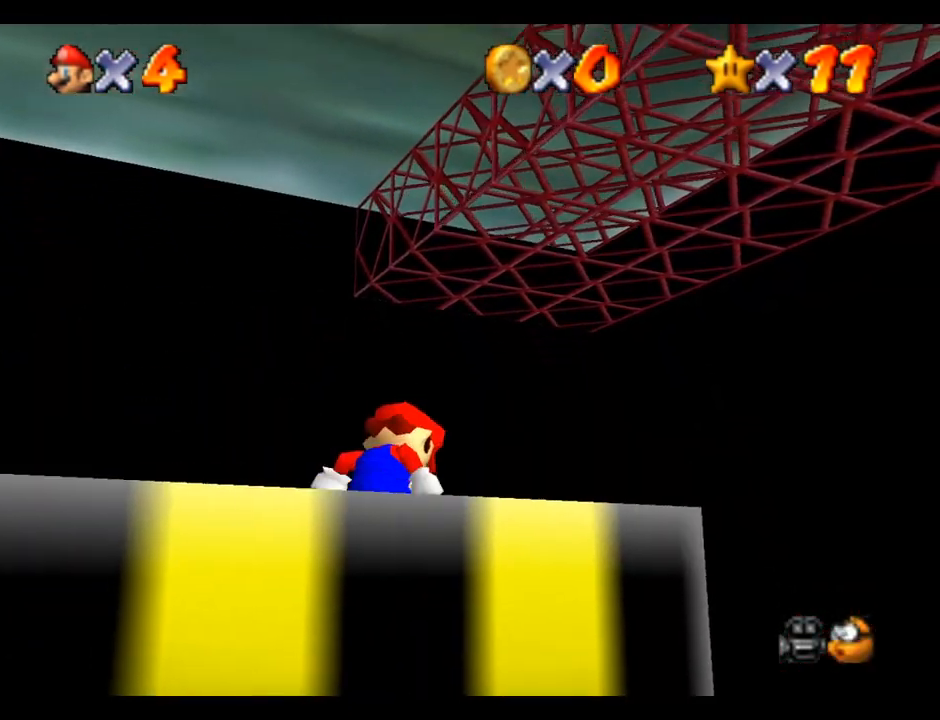
{"buttons": [], "left_stick": "up", "right_stick": "center", "events": [[250, "left_stick", "right"], [367, "left_stick", "up-right"], [467, "left_stick", "up"]]}
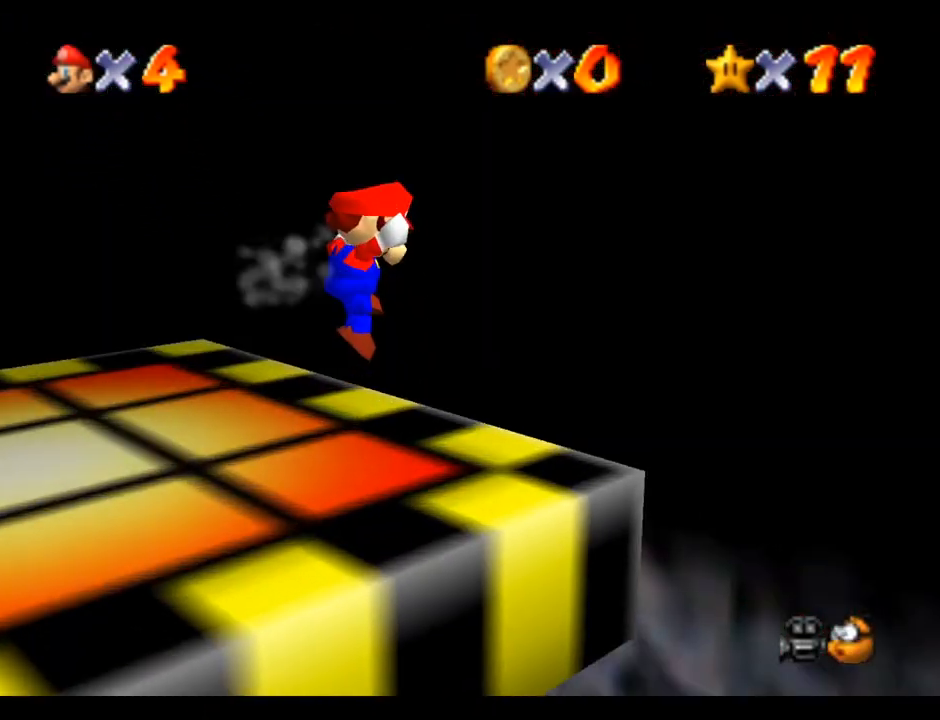
{"buttons": [], "left_stick": "down-left", "right_stick": "center", "events": [[150, "left_stick", "left"], [200, "left_stick", "down-left"]]}
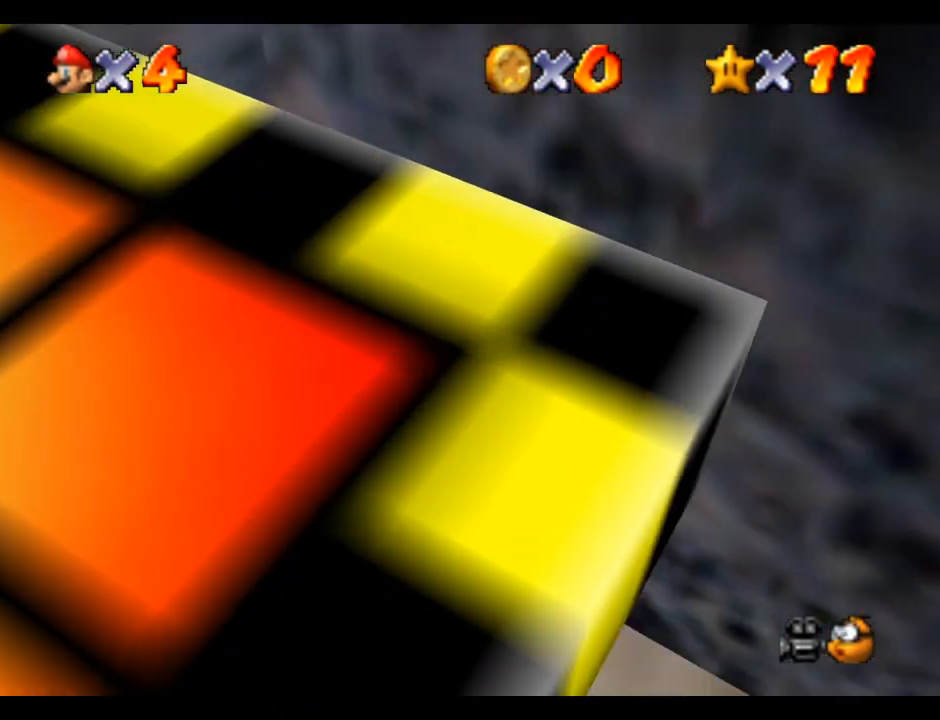
{"buttons": [], "left_stick": "down-left", "right_stick": "center", "events": []}
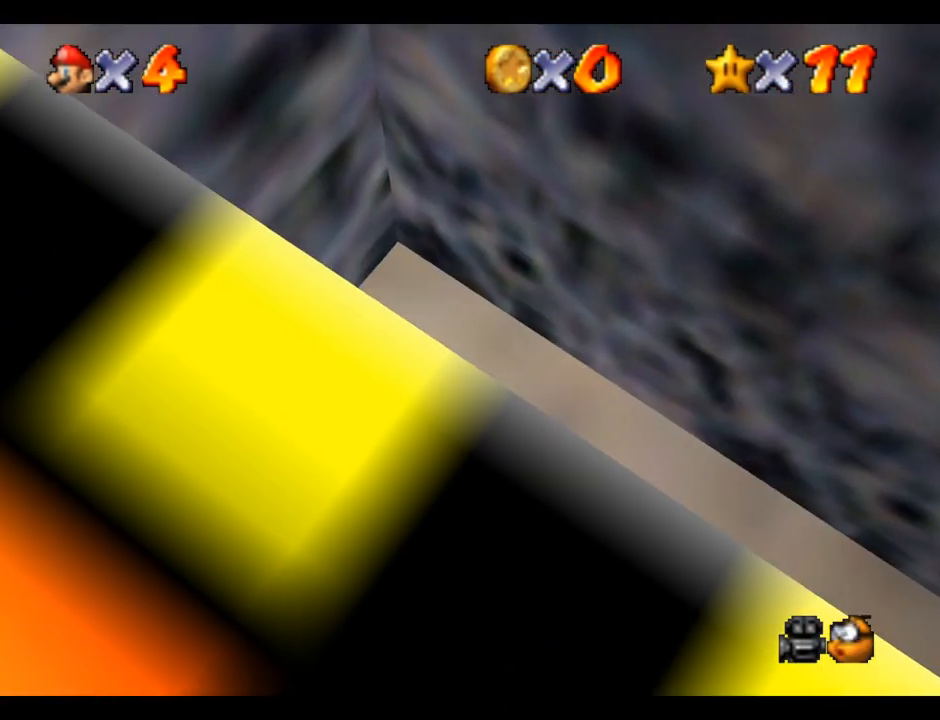
{"buttons": [], "left_stick": "down-left", "right_stick": "center", "events": []}
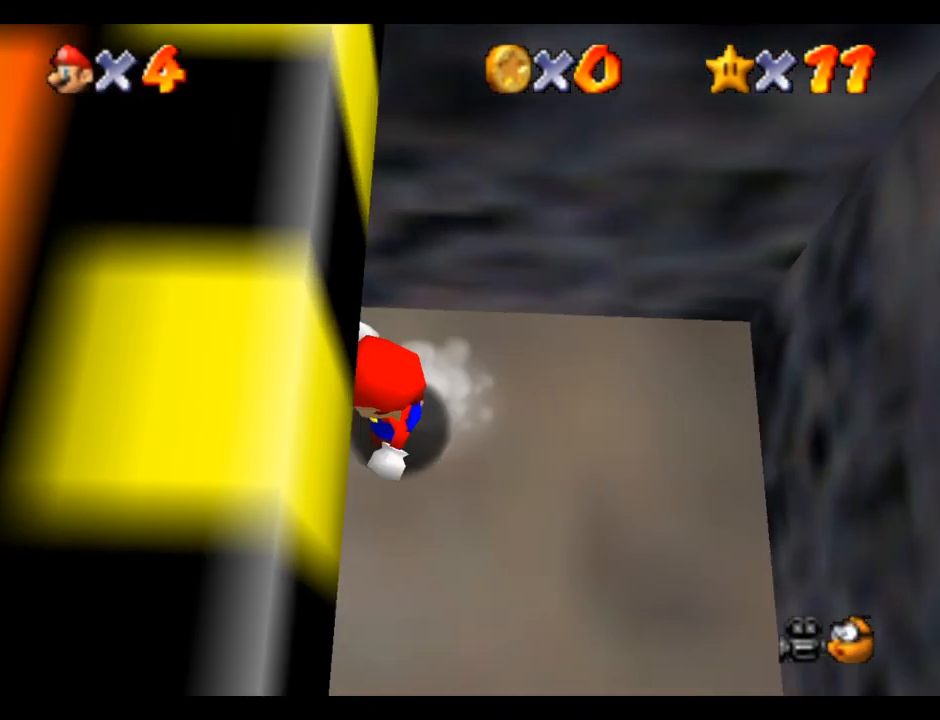
{"buttons": [], "left_stick": "up-right", "right_stick": "center", "events": [[150, "left_stick", "up-left"], [300, "left_stick", "up-right"]]}
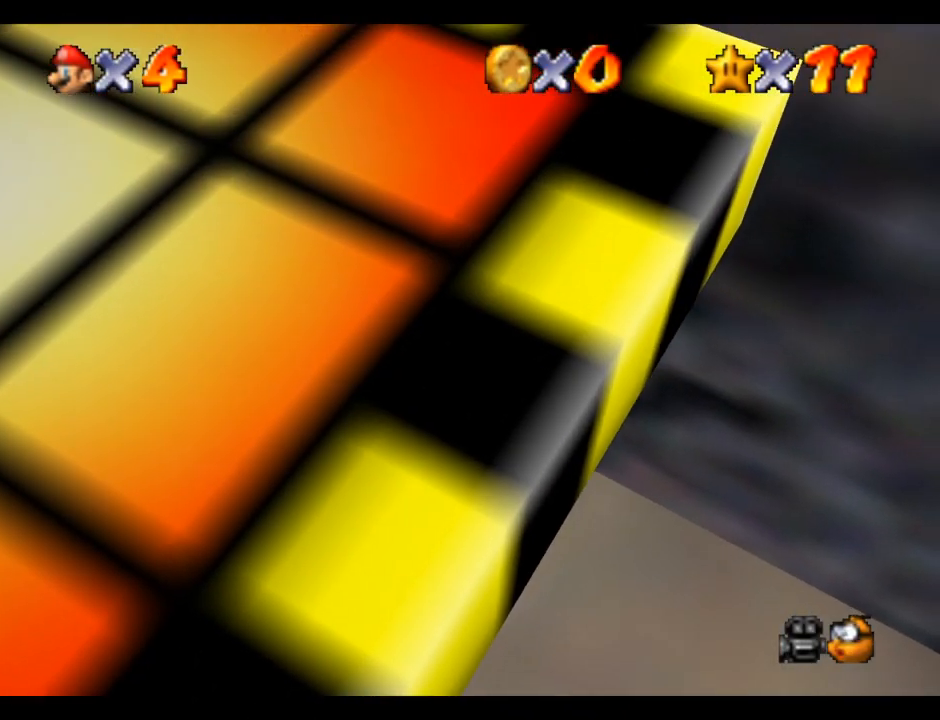
{"buttons": [], "left_stick": "up-right", "right_stick": "center", "events": []}
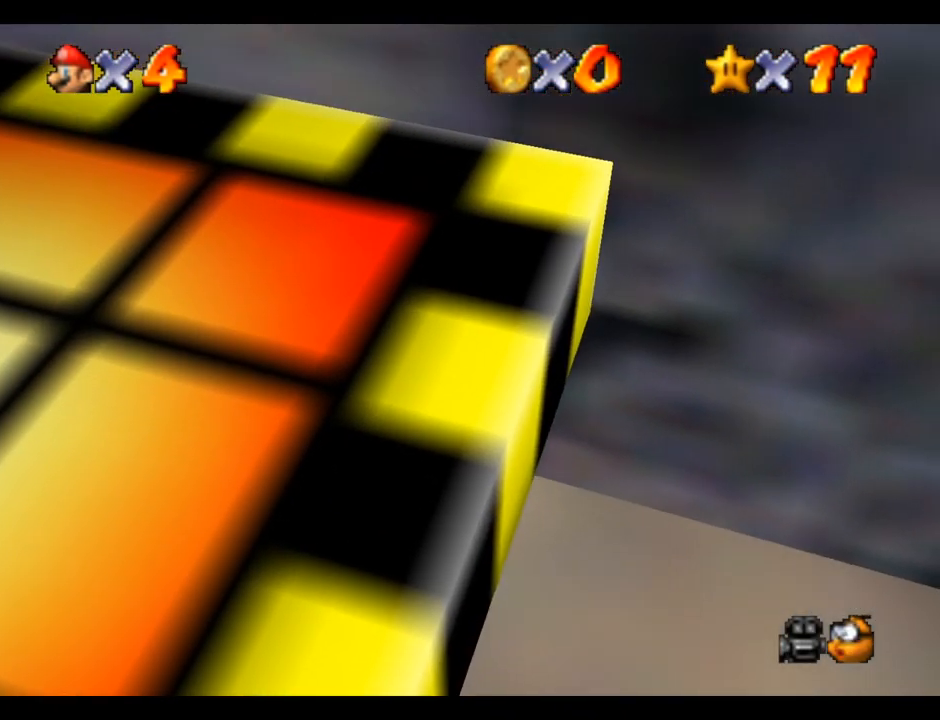
{"buttons": [], "left_stick": "up-right", "right_stick": "center", "events": [[33, "right_stick", "right"], [167, "right_stick", "center"], [317, "right_stick", "left"], [467, "right_stick", "center"]]}
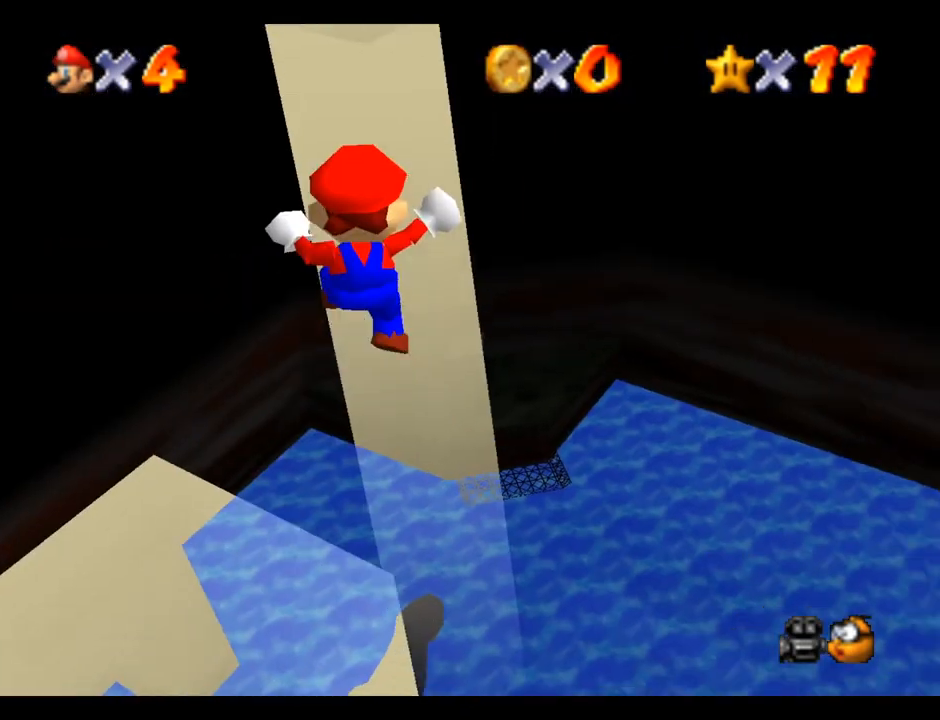
{"buttons": [], "left_stick": "up-right", "right_stick": "center", "events": []}
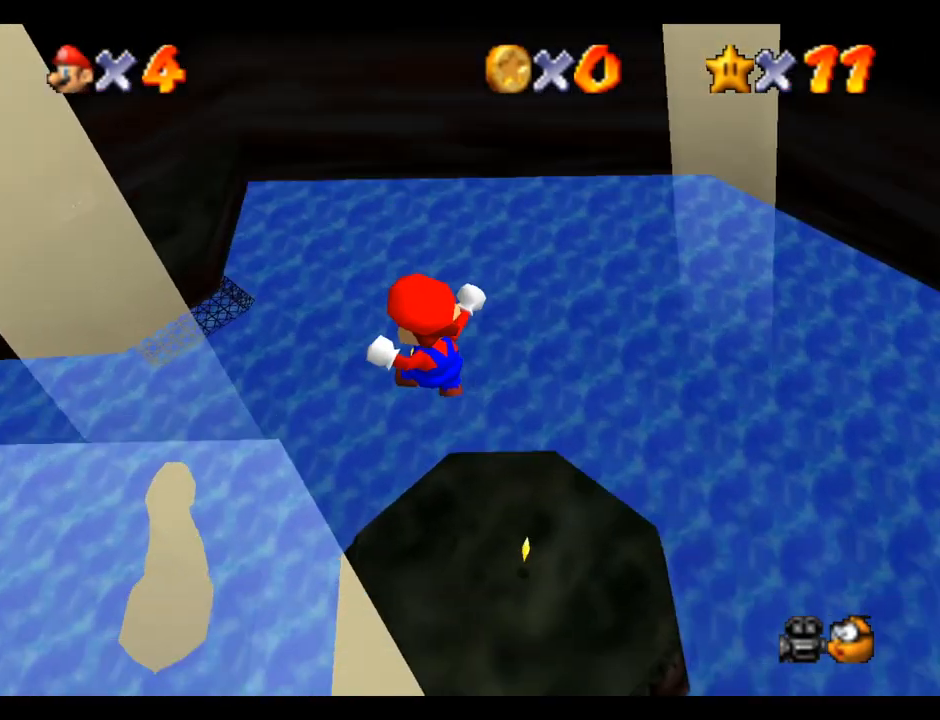
{"buttons": [], "left_stick": "up-right", "right_stick": "center", "events": []}
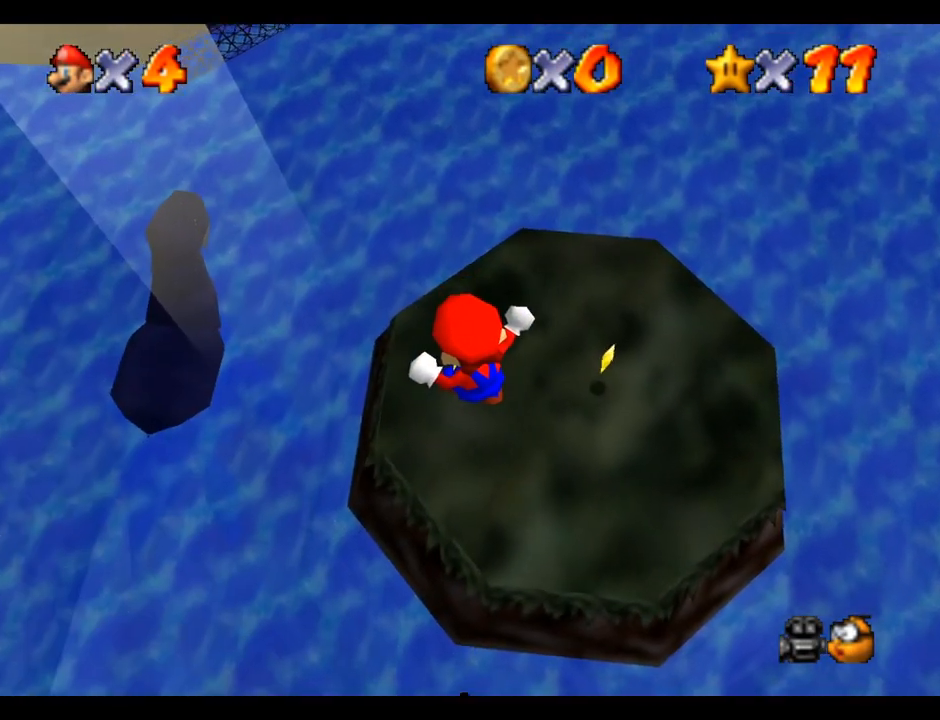
{"buttons": [], "left_stick": "up-right", "right_stick": "center", "events": []}
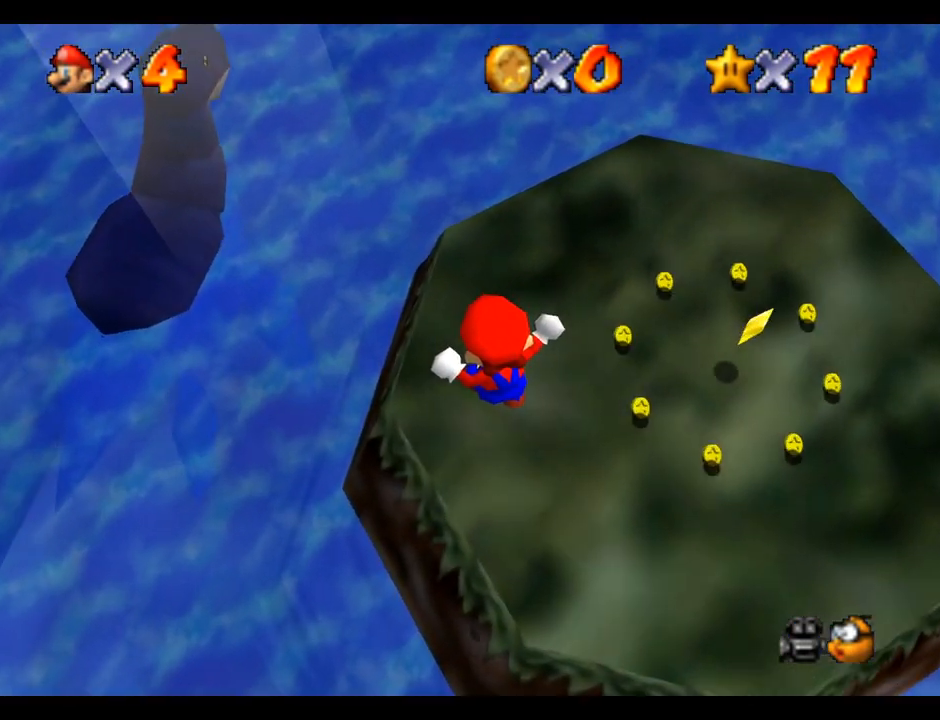
{"buttons": [], "left_stick": "right", "right_stick": "center", "events": [[150, "left_stick", "right"]]}
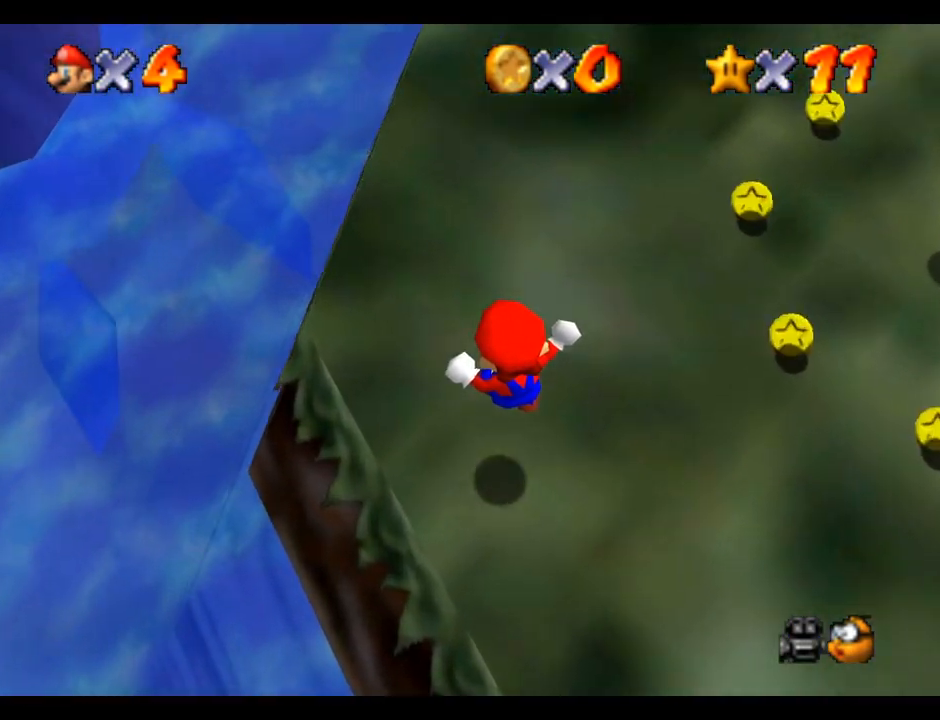
{"buttons": [], "left_stick": "right", "right_stick": "center", "events": [[100, "A", "down"], [133, "R1", "down"], [150, "A", "up"], [150, "B", "down"], [183, "B", "up"], [300, "R1", "up"]]}
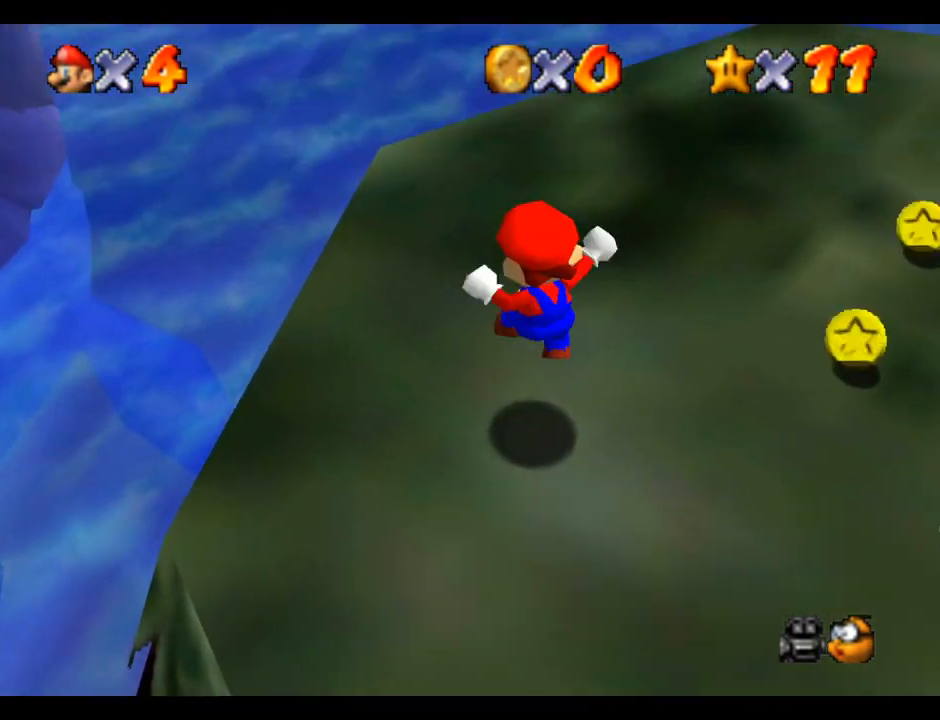
{"buttons": [], "left_stick": "right", "right_stick": "center", "events": []}
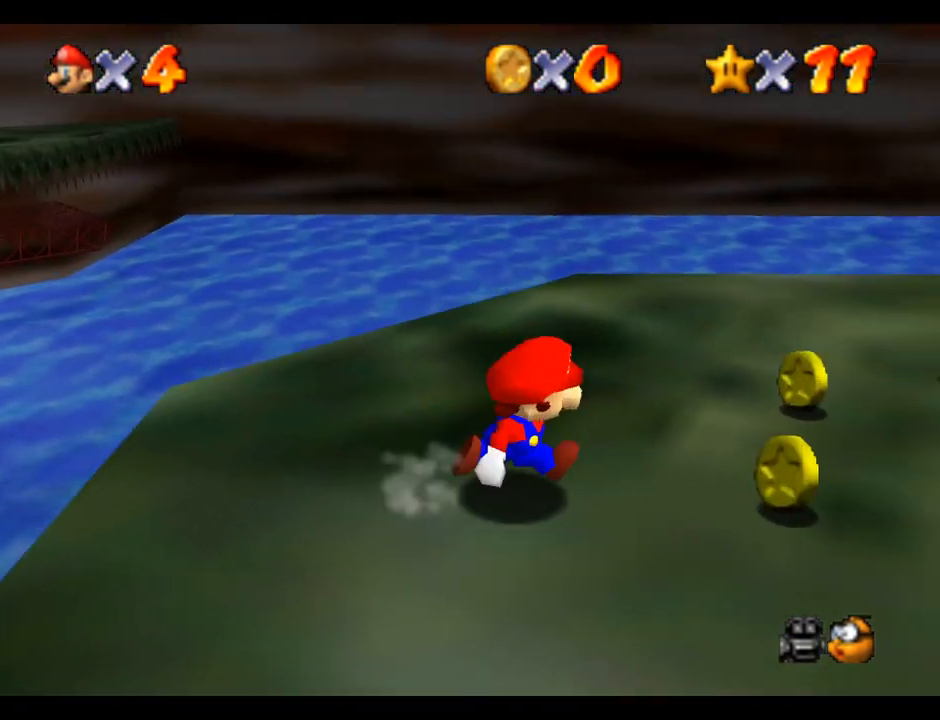
{"buttons": [], "left_stick": "up-right", "right_stick": "center", "events": [[267, "left_stick", "up-right"]]}
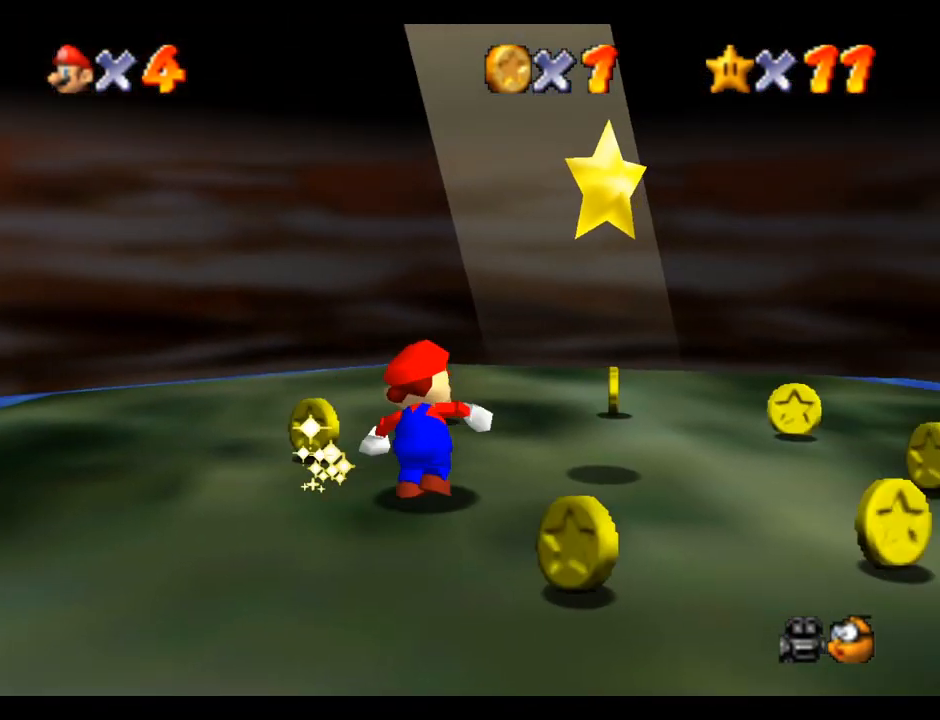
{"buttons": ["R1"], "left_stick": "down-left", "right_stick": "center", "events": [[300, "left_stick", "down-right"], [317, "B", "down"], [367, "R1", "down"], [417, "left_stick", "down-left"], [450, "B", "up"]]}
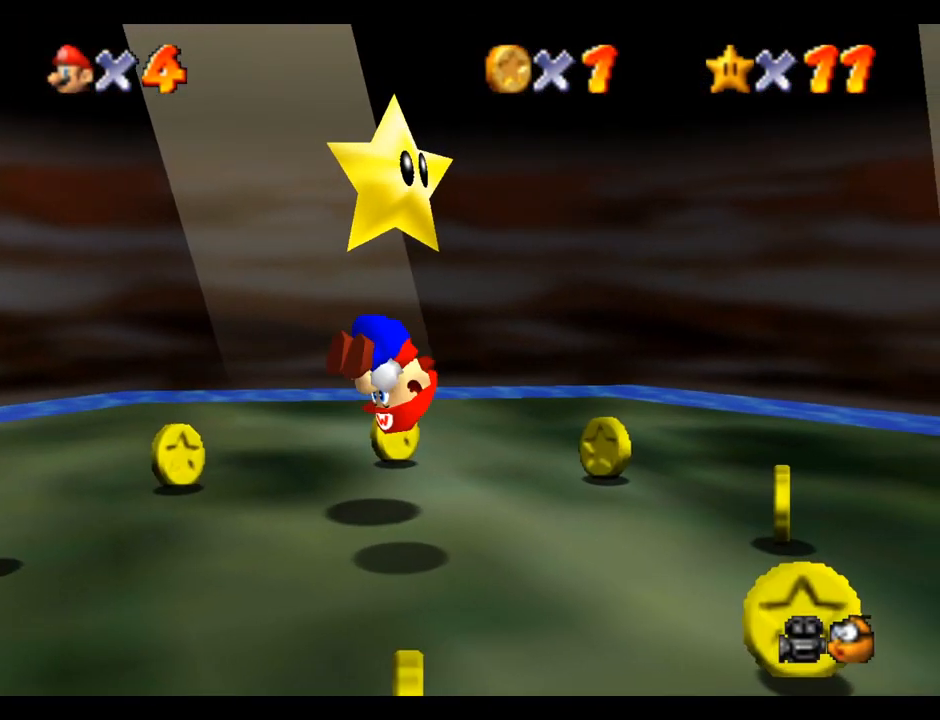
{"buttons": [], "left_stick": "down", "right_stick": "center", "events": [[17, "R1", "up"], [300, "left_stick", "center"], [483, "left_stick", "down"]]}
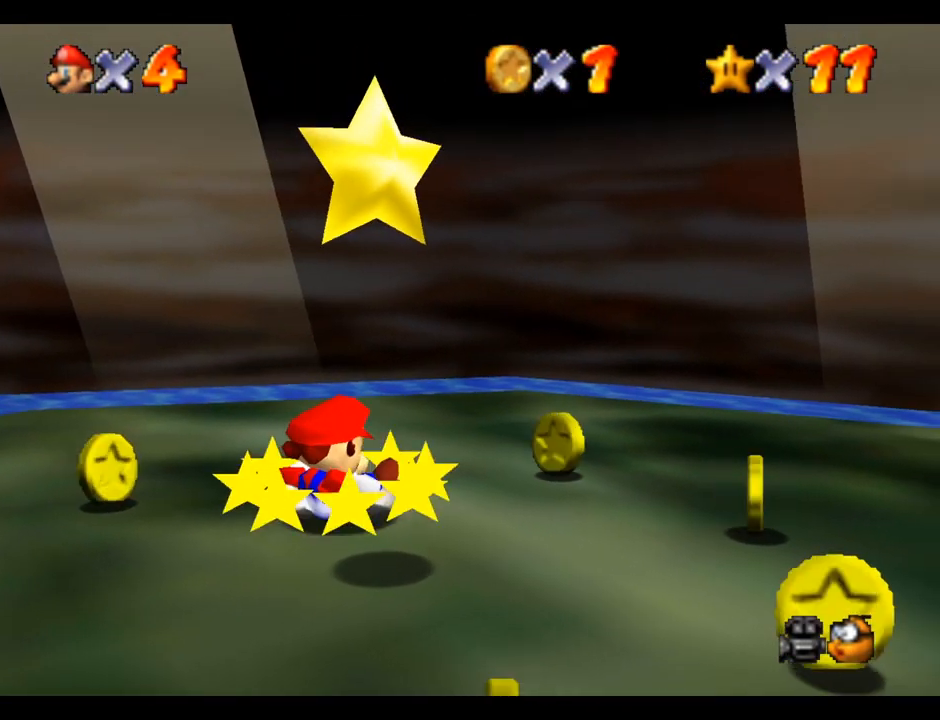
{"buttons": [], "left_stick": "down-left", "right_stick": "center", "events": [[467, "left_stick", "down-left"]]}
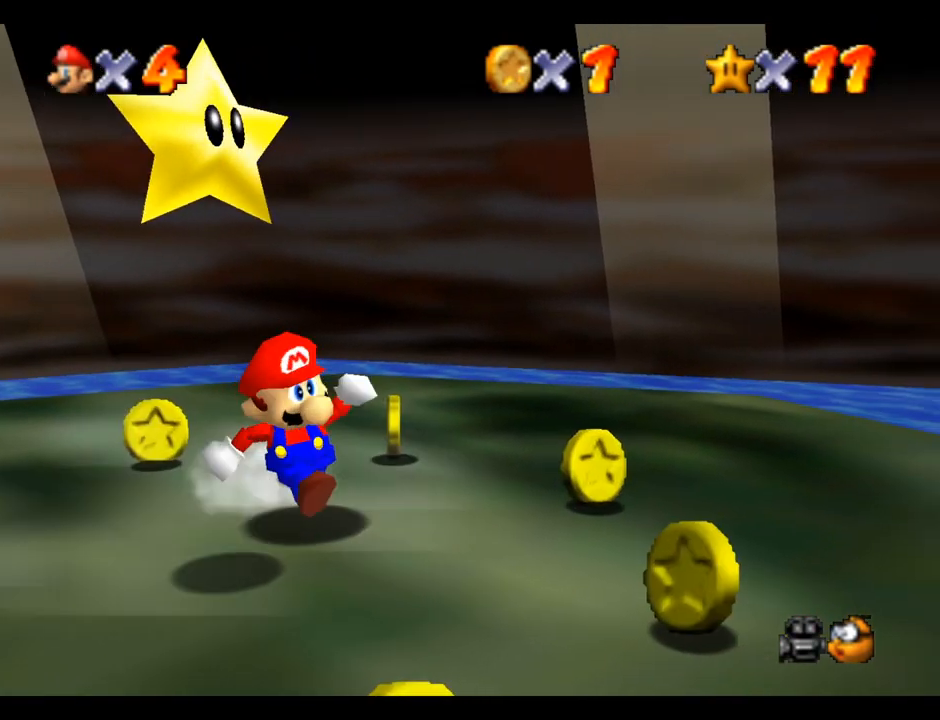
{"buttons": [], "left_stick": "center", "right_stick": "center", "events": [[100, "B", "down"], [117, "left_stick", "left"], [183, "R1", "down"], [267, "B", "up"], [333, "left_stick", "center"], [350, "R1", "up"]]}